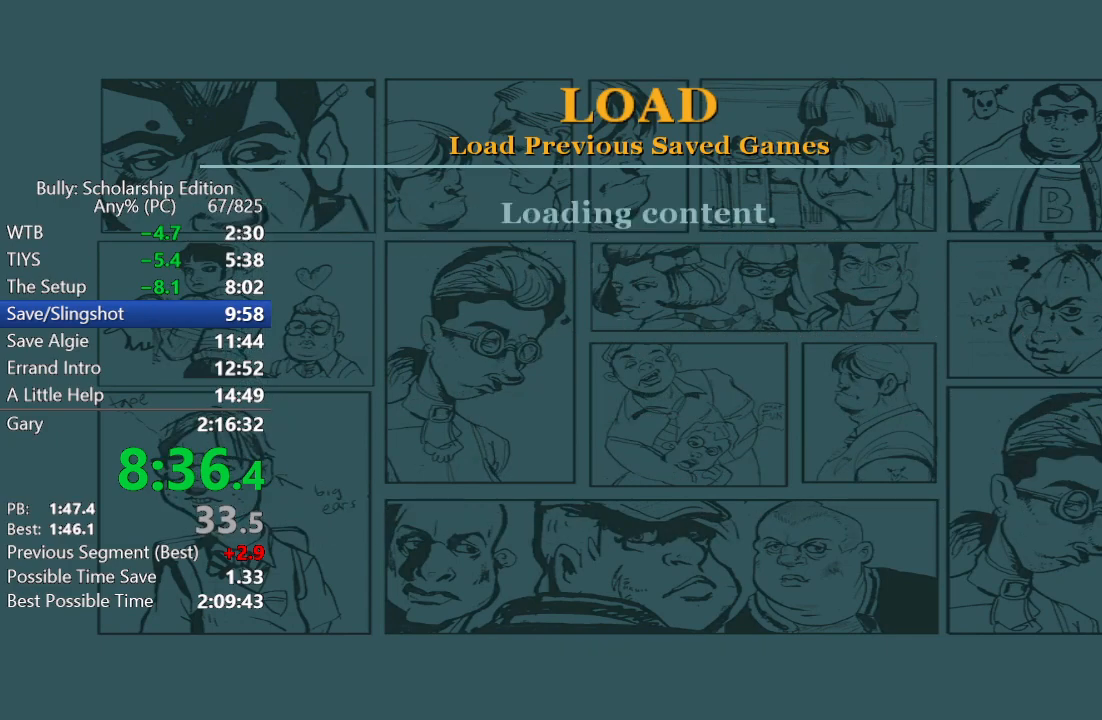
Gameplay with a controller (Xbox layout); each line is a JSON object with the inputs held at the frame after it. "events" lists button and stick changes between this image and that frame as [ms after this image, input, new state], when the widget could be followed in between. Not read: SELECT.
{"buttons": [], "left_stick": "center", "right_stick": "center", "events": [[17, "A", "up"]]}
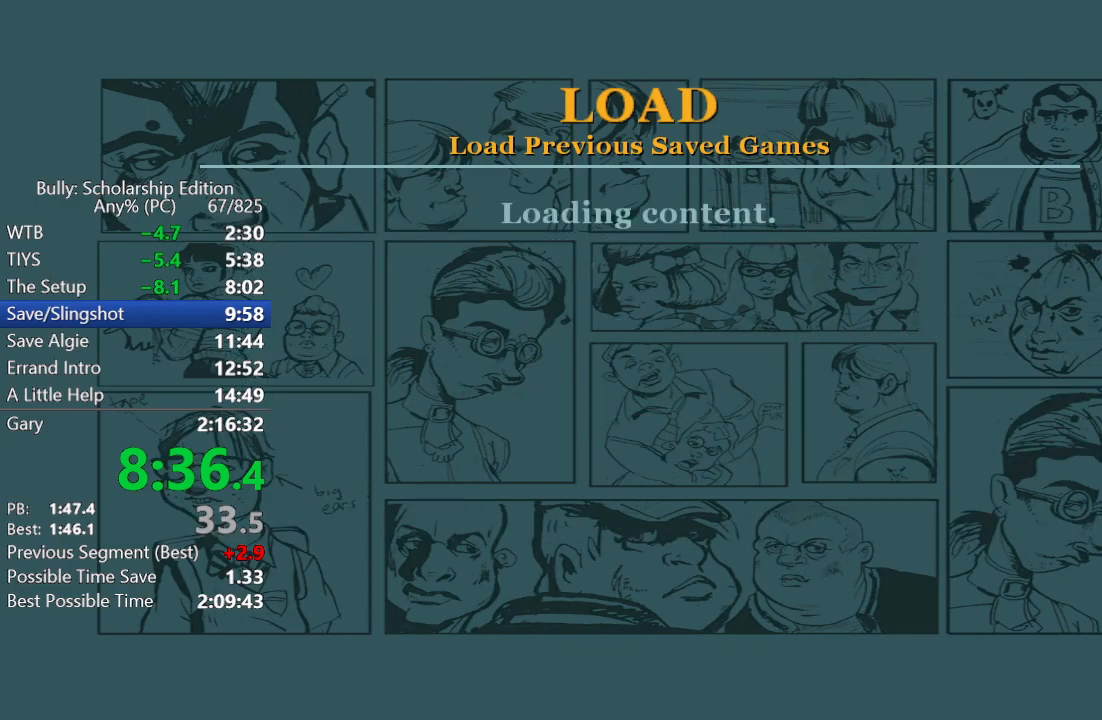
{"buttons": [], "left_stick": "center", "right_stick": "center", "events": []}
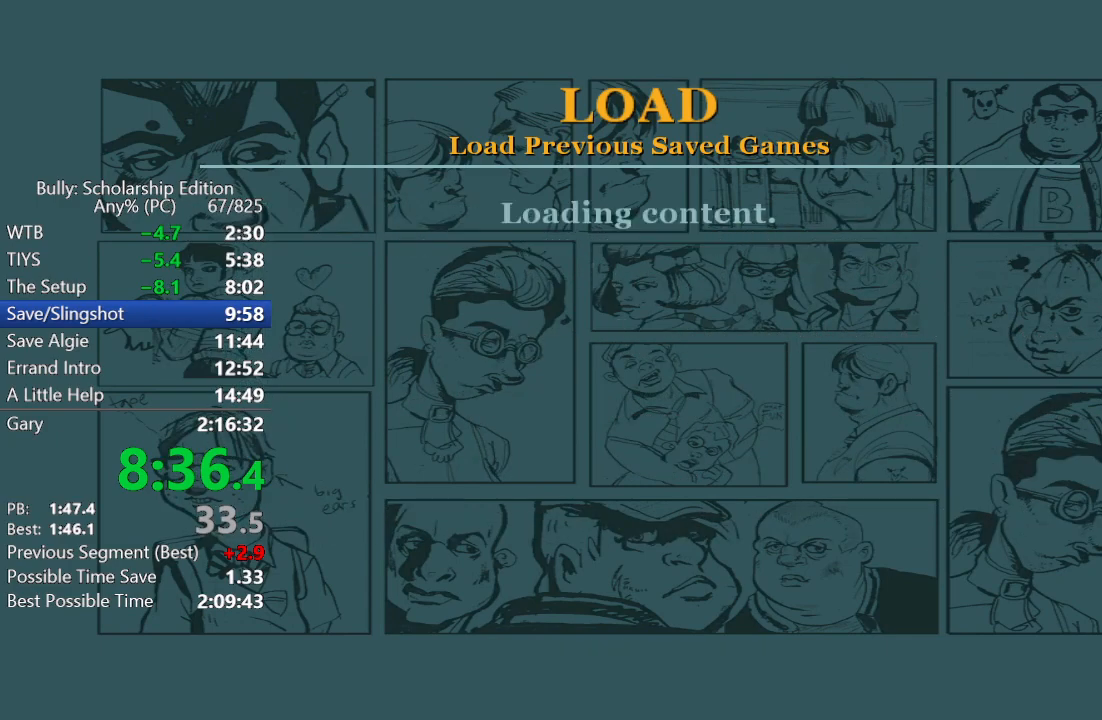
{"buttons": [], "left_stick": "center", "right_stick": "center", "events": []}
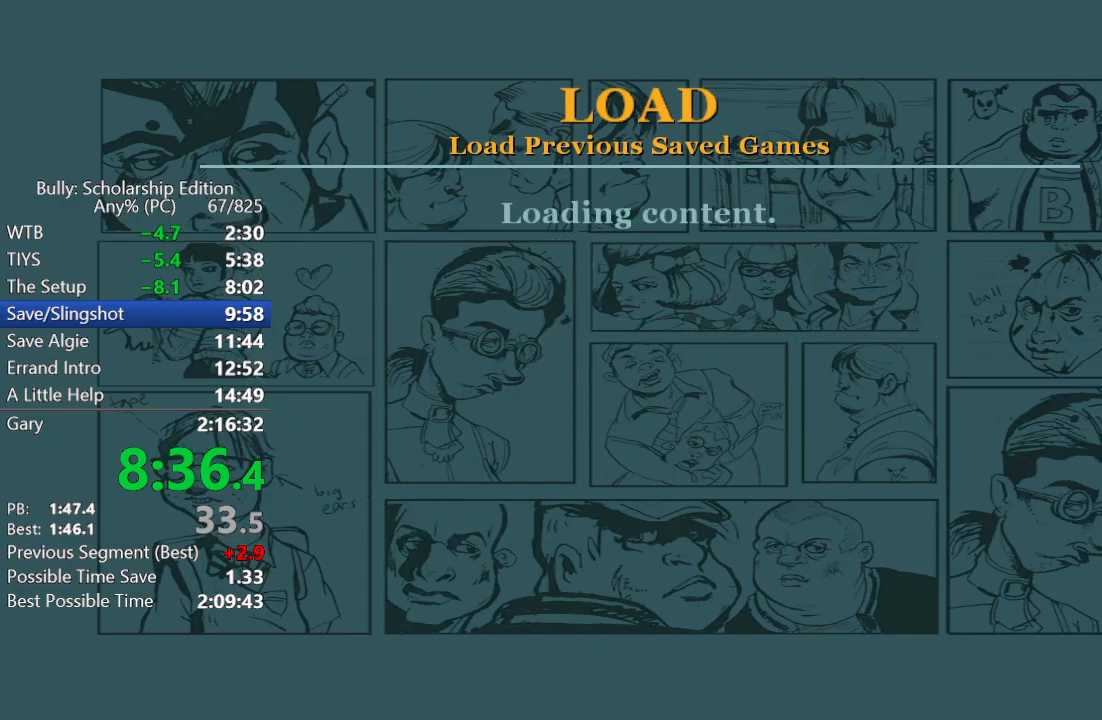
{"buttons": [], "left_stick": "center", "right_stick": "center", "events": []}
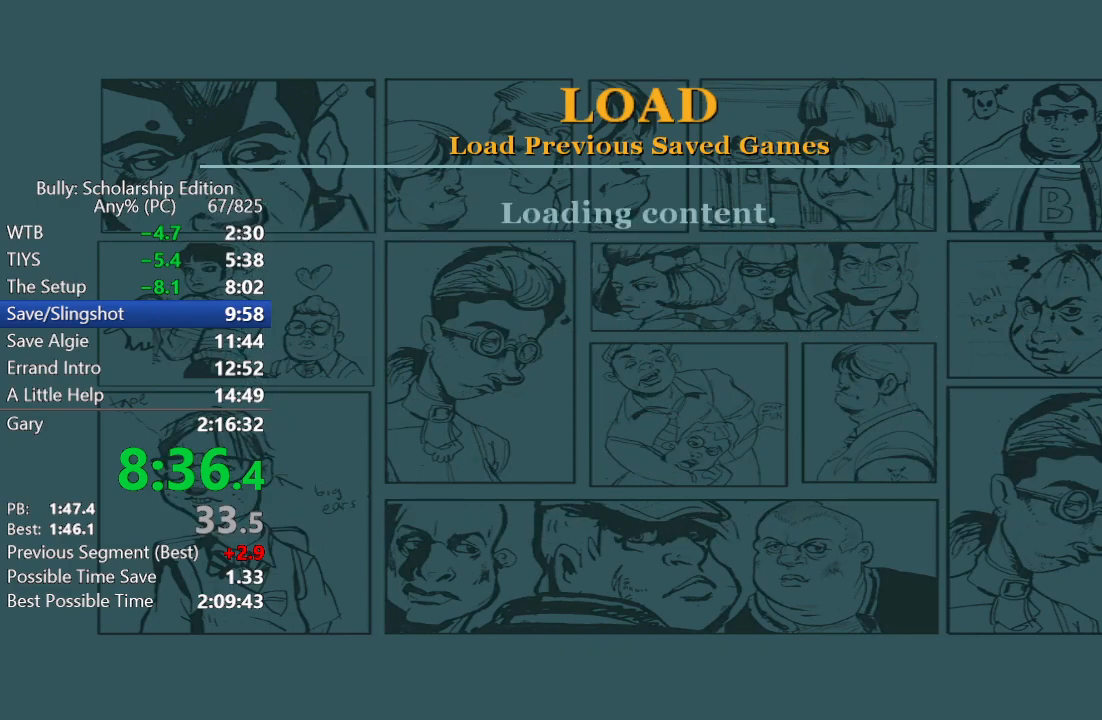
{"buttons": [], "left_stick": "center", "right_stick": "center", "events": []}
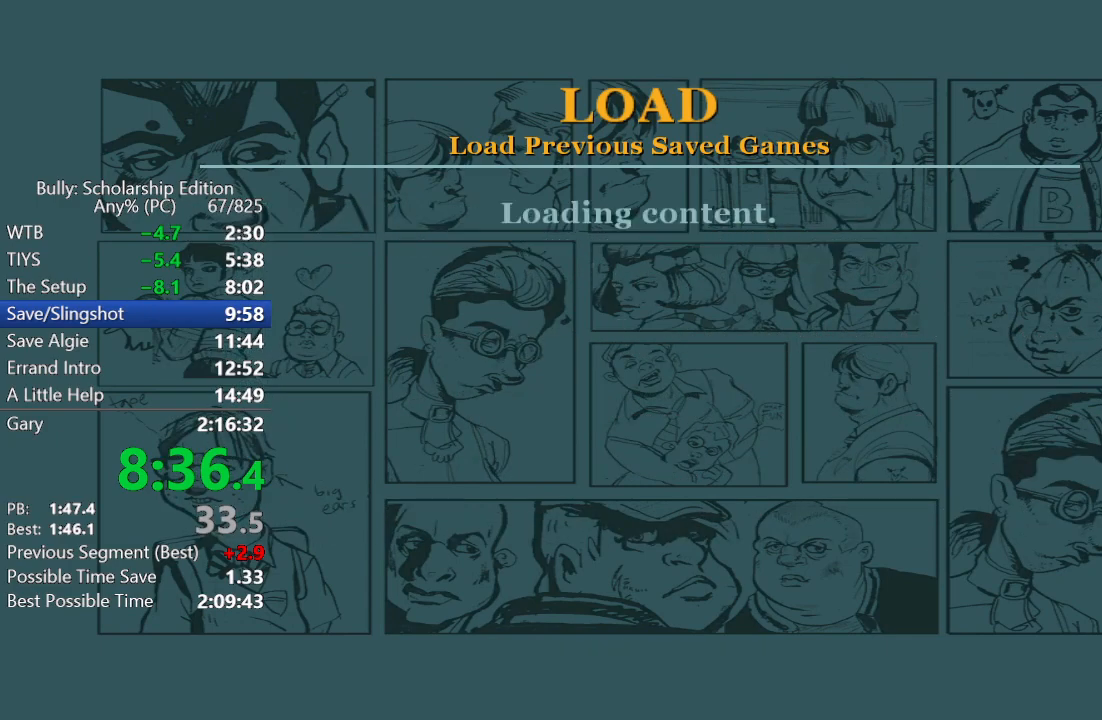
{"buttons": [], "left_stick": "center", "right_stick": "center", "events": []}
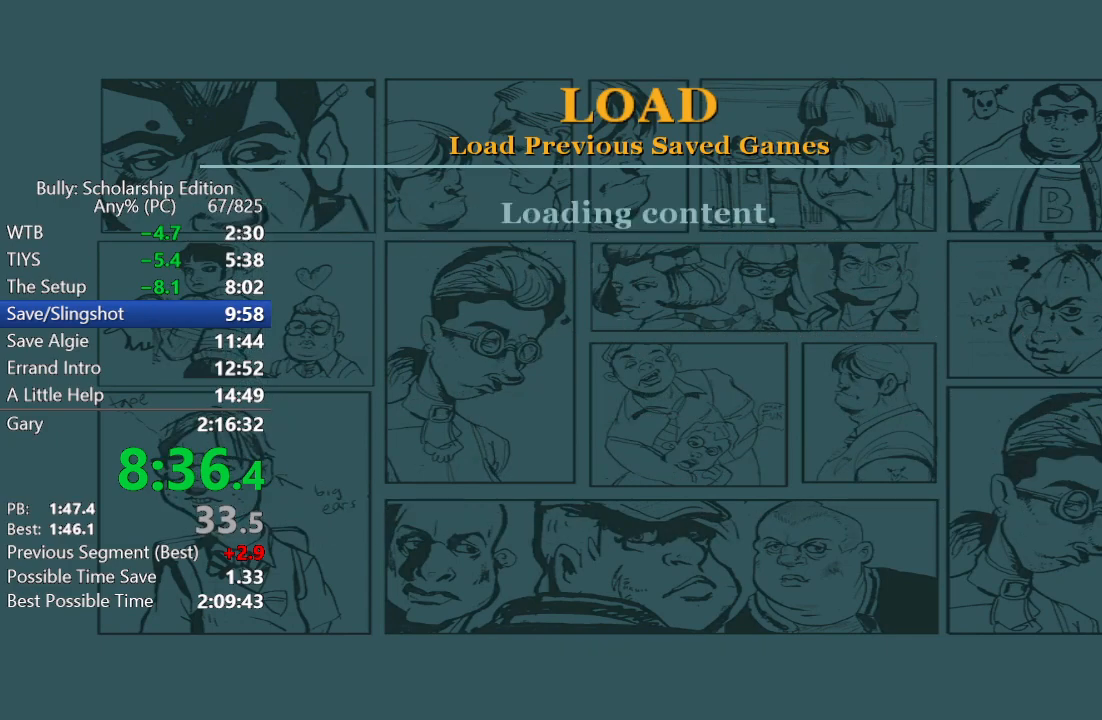
{"buttons": [], "left_stick": "center", "right_stick": "center", "events": []}
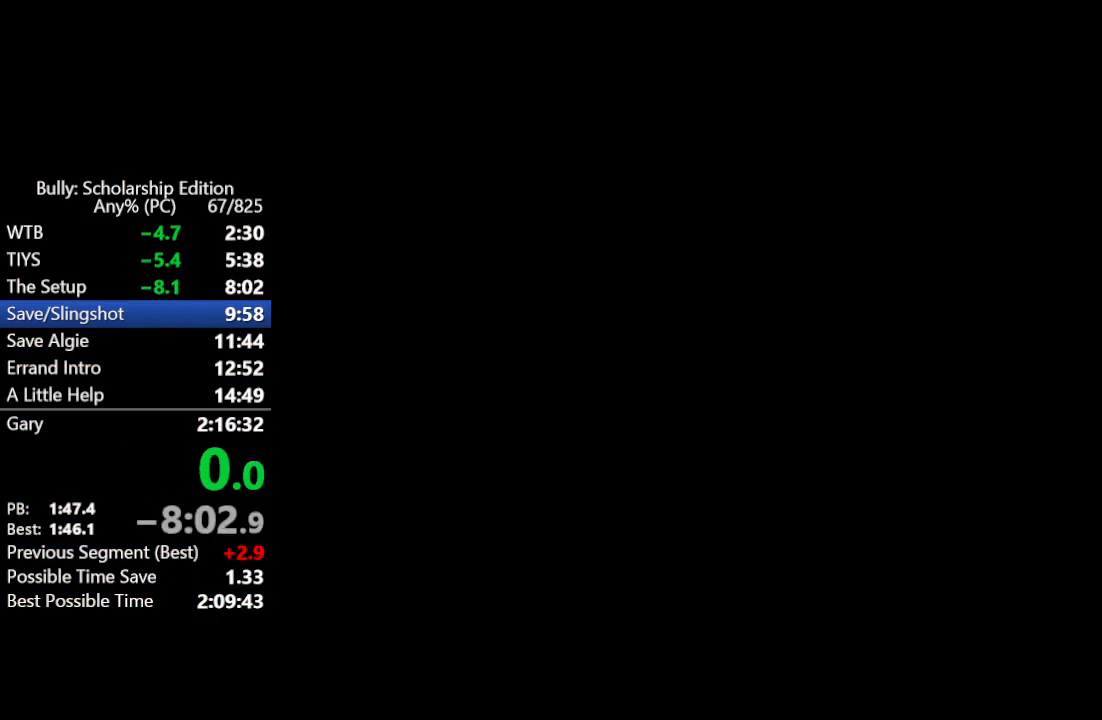
{"buttons": [], "left_stick": "center", "right_stick": "center", "events": []}
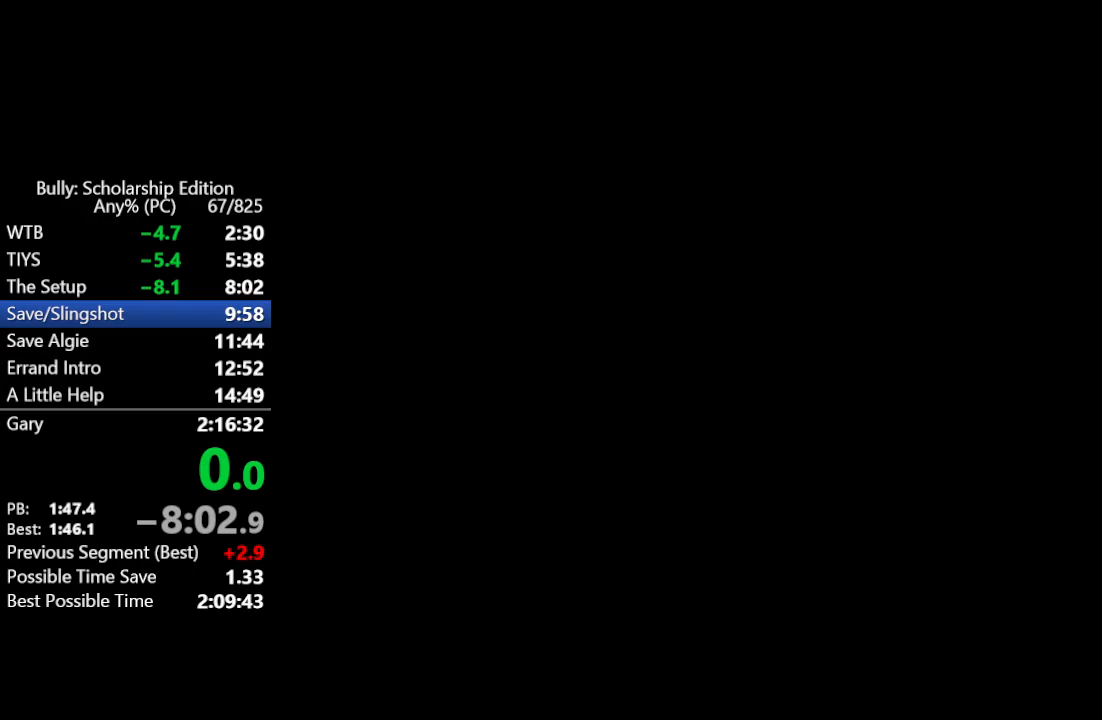
{"buttons": [], "left_stick": "center", "right_stick": "center", "events": []}
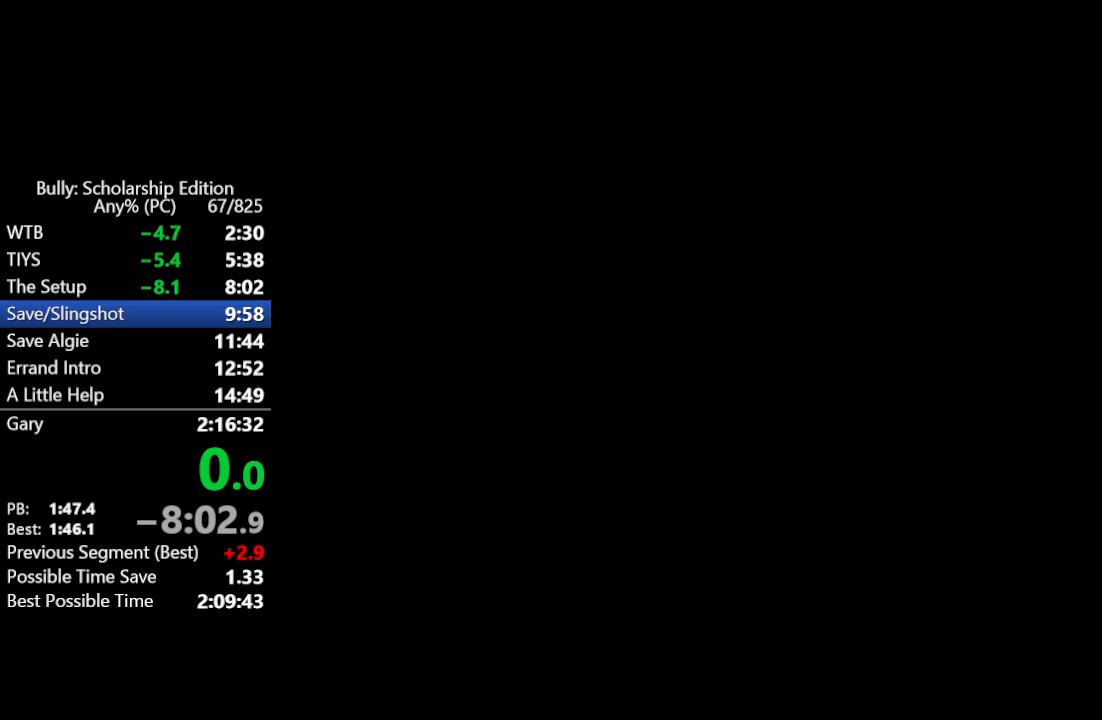
{"buttons": [], "left_stick": "center", "right_stick": "center", "events": []}
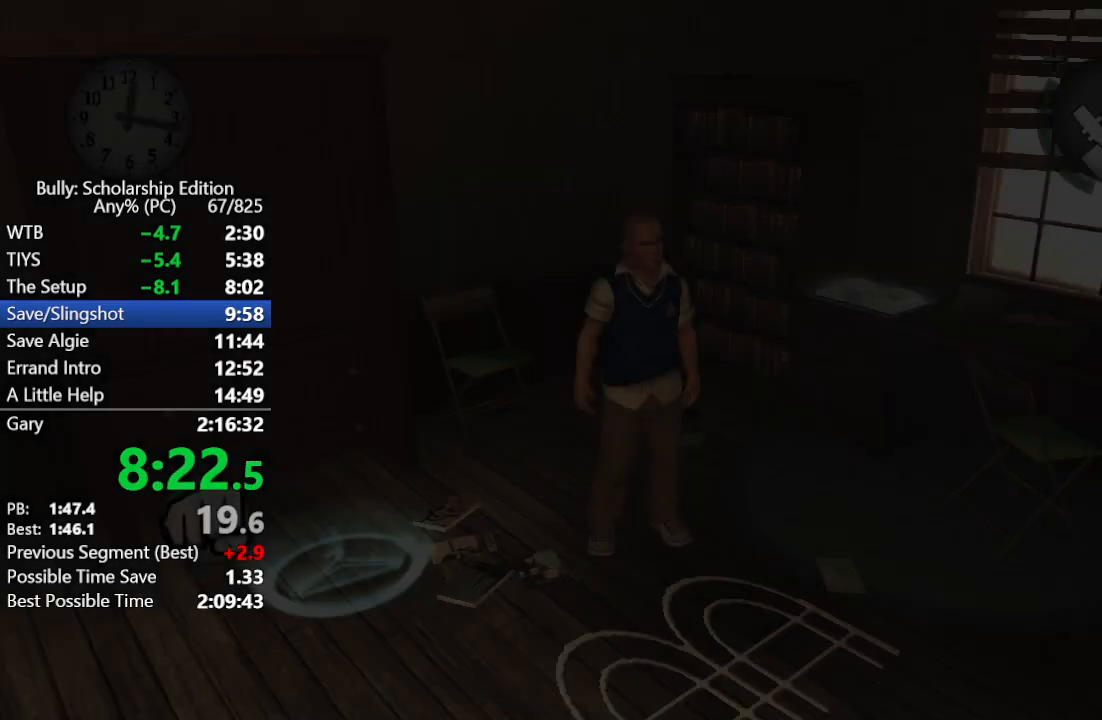
{"buttons": ["A"], "left_stick": "down-right", "right_stick": "center", "events": [[217, "left_stick", "down-right"], [267, "A", "down"], [350, "A", "up"], [433, "A", "down"]]}
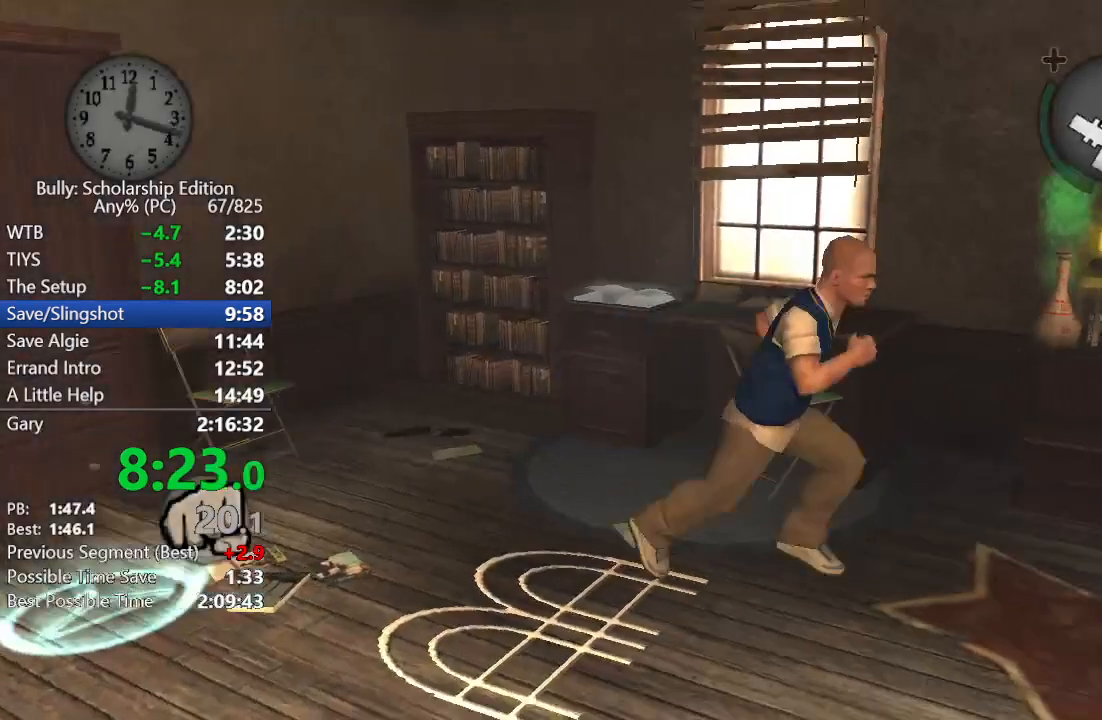
{"buttons": [], "left_stick": "center", "right_stick": "center", "events": [[17, "A", "up"], [100, "left_stick", "up-right"], [150, "Y", "down"], [217, "Y", "up"], [267, "left_stick", "up"], [300, "Y", "down"], [367, "Y", "up"], [383, "left_stick", "center"], [433, "Y", "down"], [500, "Y", "up"]]}
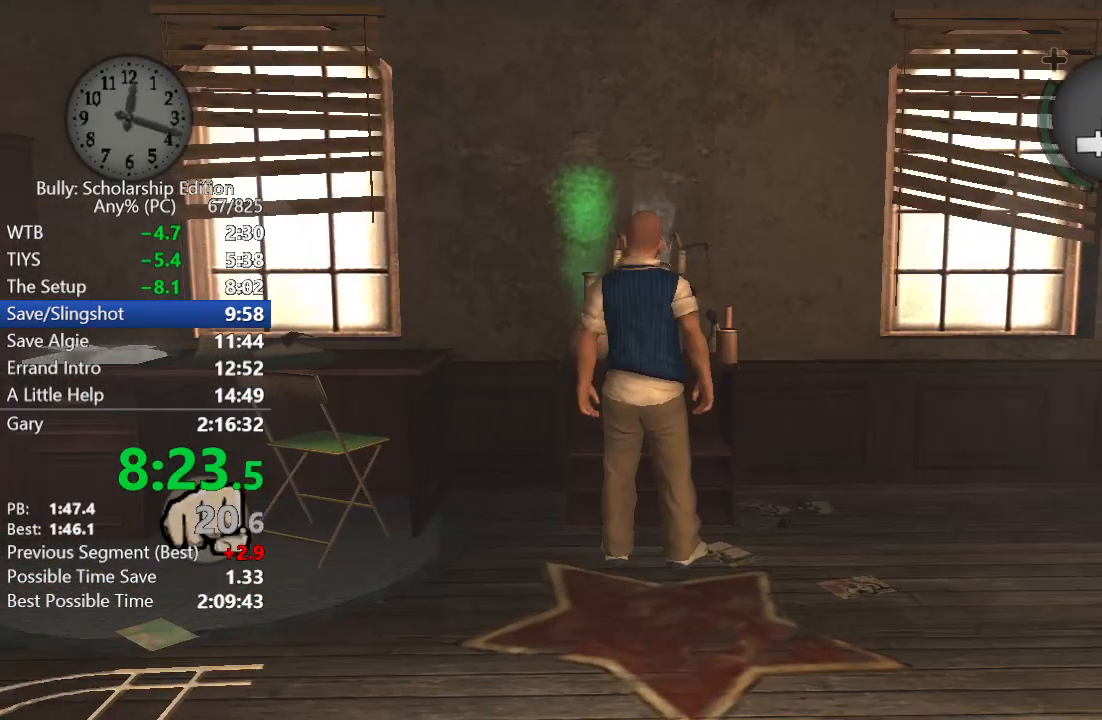
{"buttons": [], "left_stick": "center", "right_stick": "right", "events": [[67, "Y", "down"], [150, "Y", "up"], [417, "right_stick", "right"]]}
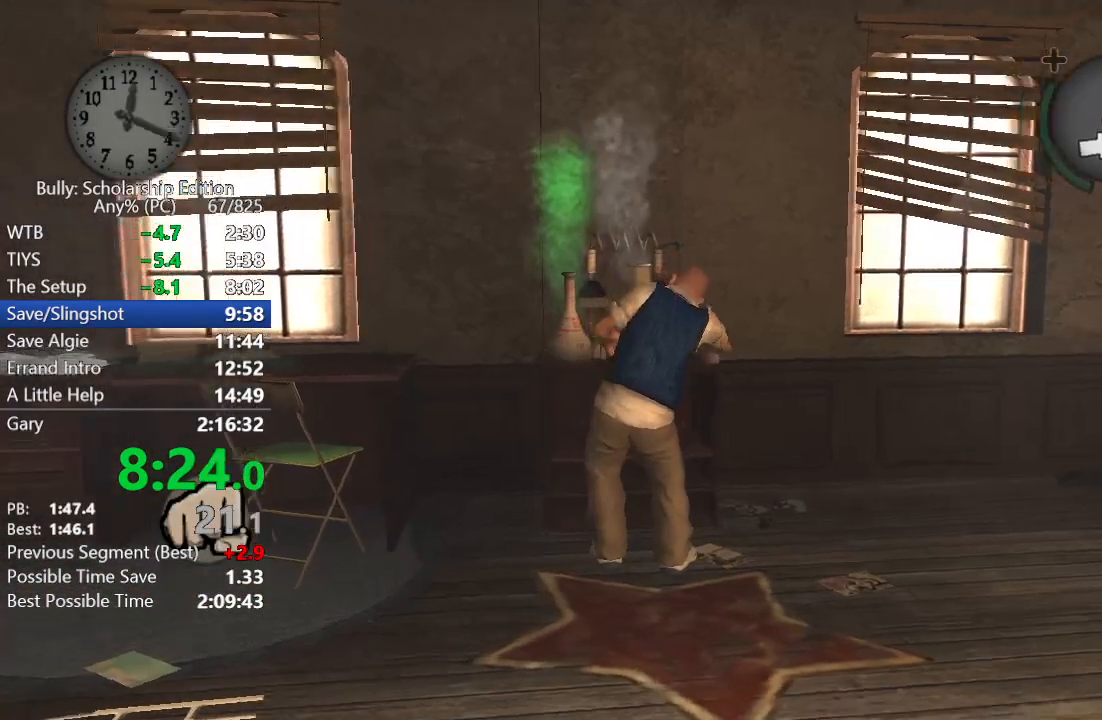
{"buttons": [], "left_stick": "center", "right_stick": "center", "events": [[450, "right_stick", "center"]]}
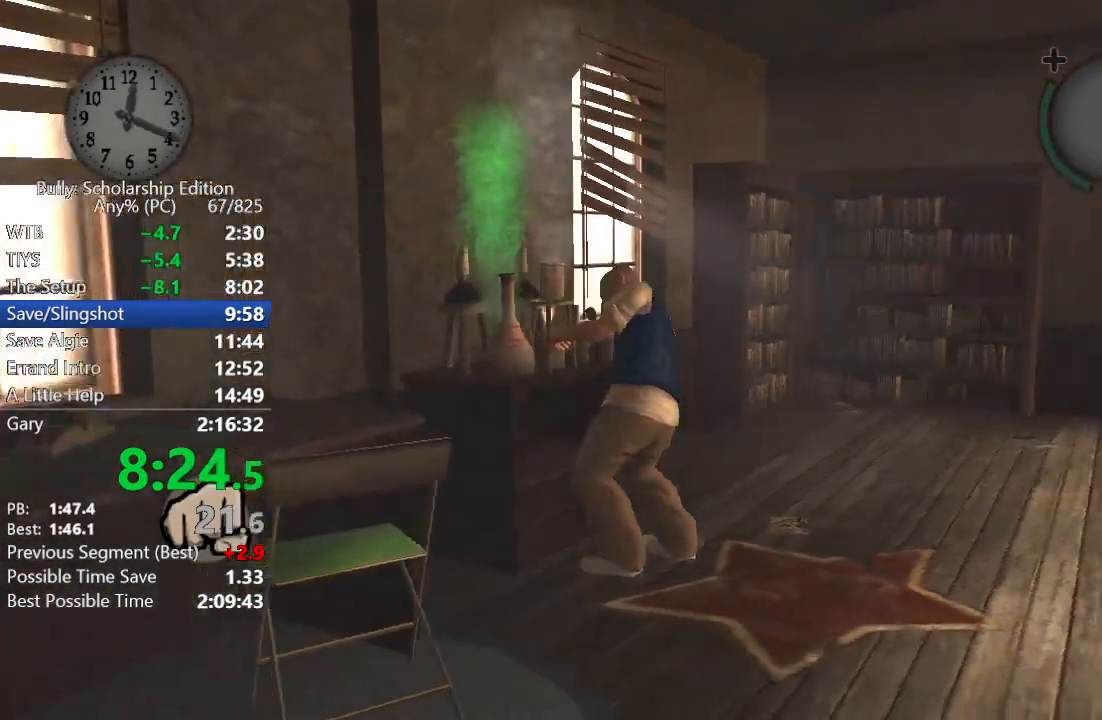
{"buttons": [], "left_stick": "center", "right_stick": "center", "events": []}
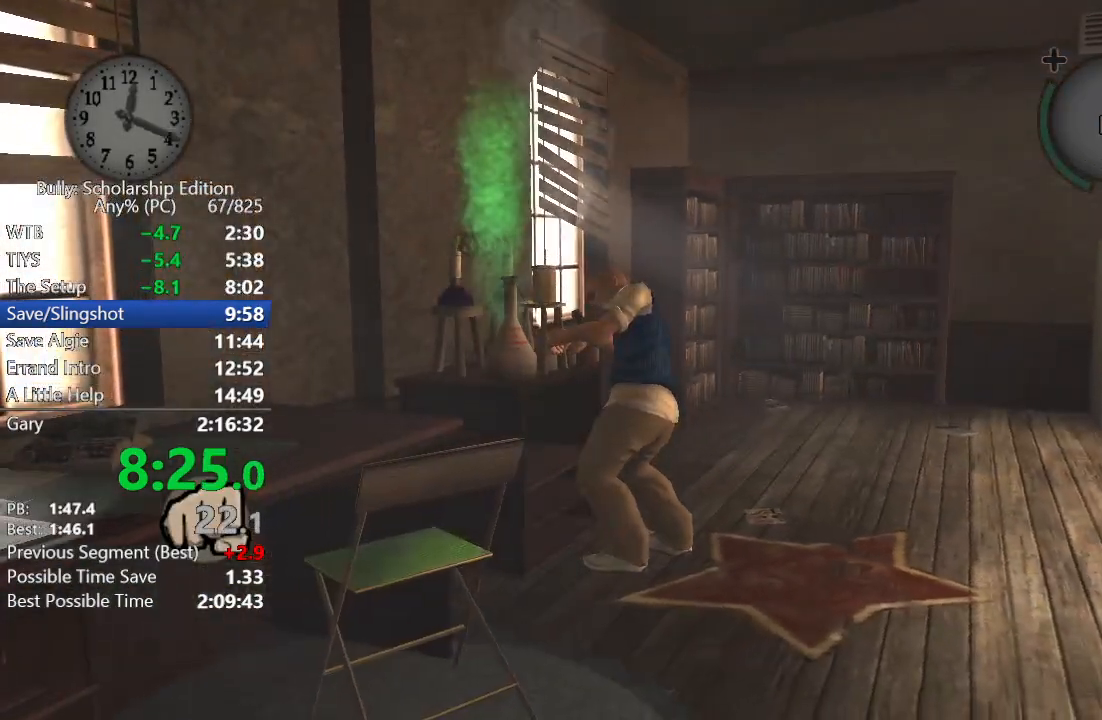
{"buttons": [], "left_stick": "right", "right_stick": "center", "events": [[483, "left_stick", "right"]]}
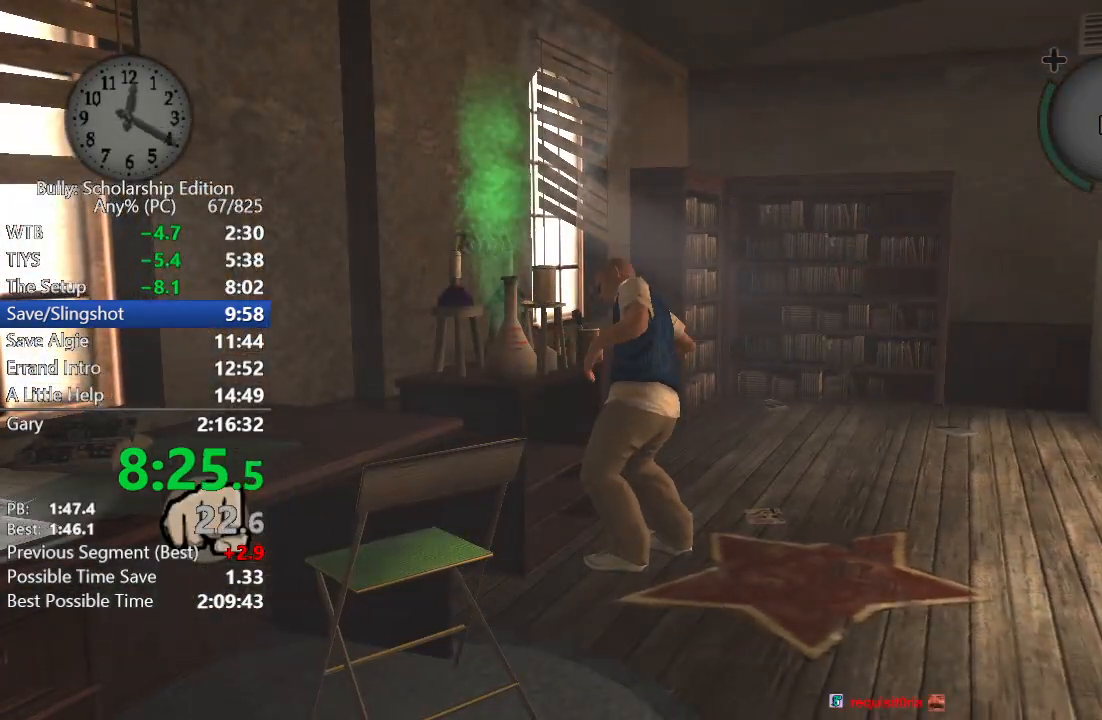
{"buttons": [], "left_stick": "right", "right_stick": "center", "events": [[283, "A", "down"], [350, "A", "up"], [433, "A", "down"], [500, "A", "up"]]}
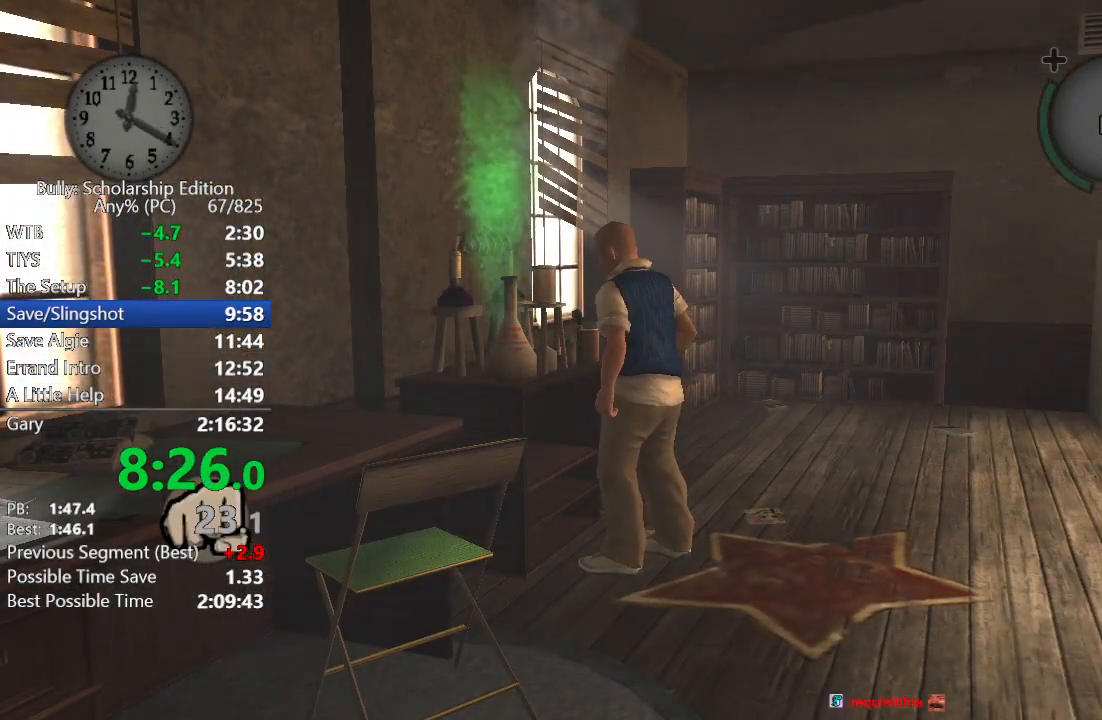
{"buttons": [], "left_stick": "right", "right_stick": "center", "events": [[100, "A", "down"], [150, "A", "up"], [250, "A", "down"], [300, "A", "up"], [400, "A", "down"], [467, "A", "up"]]}
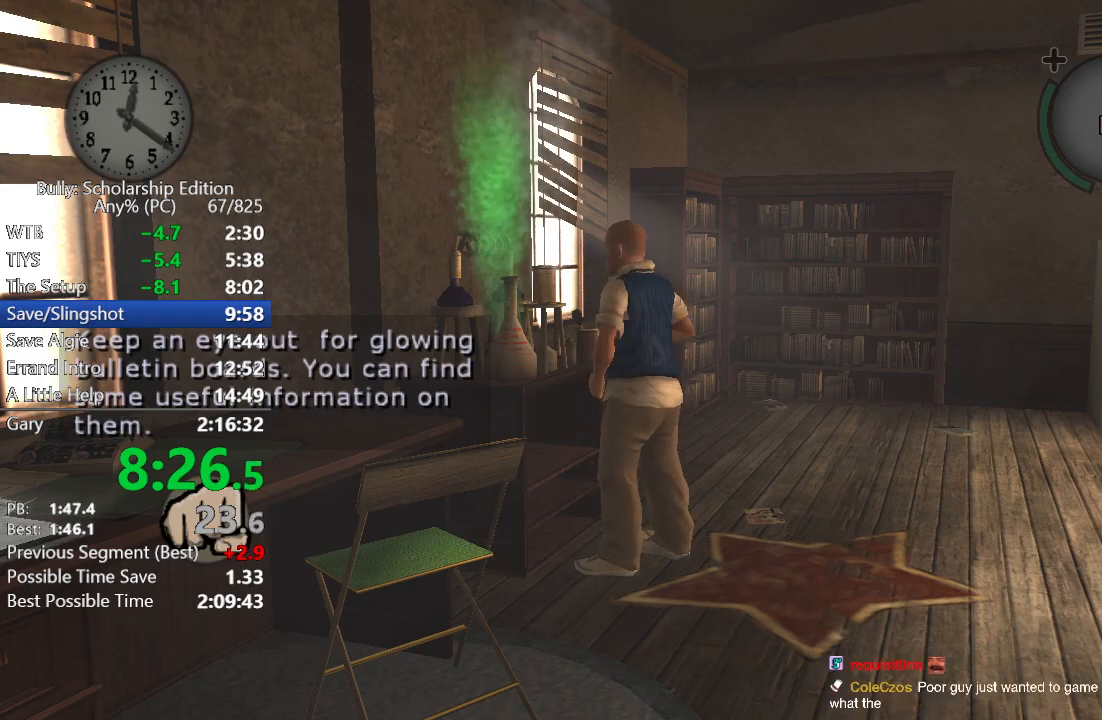
{"buttons": [], "left_stick": "right", "right_stick": "center", "events": [[50, "A", "down"], [100, "A", "up"], [200, "A", "down"], [267, "A", "up"], [367, "A", "down"], [417, "A", "up"]]}
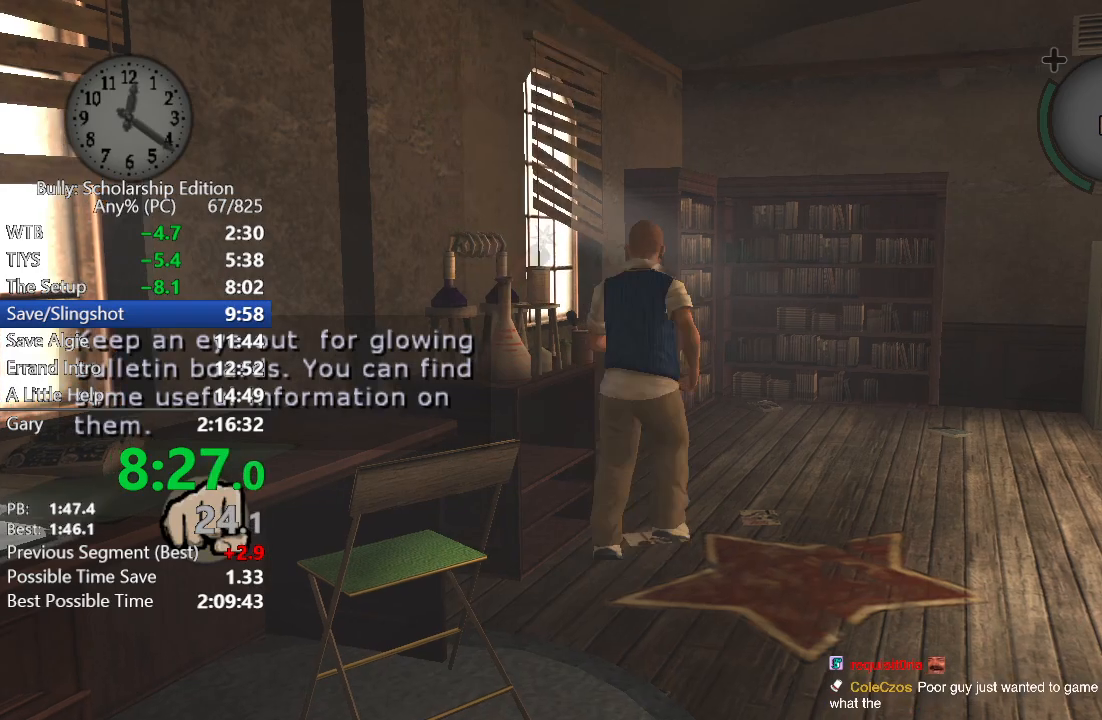
{"buttons": [], "left_stick": "up-right", "right_stick": "center", "events": [[17, "A", "down"], [83, "A", "up"], [200, "A", "down"], [250, "A", "up"], [383, "A", "down"], [400, "left_stick", "up-right"], [433, "A", "up"]]}
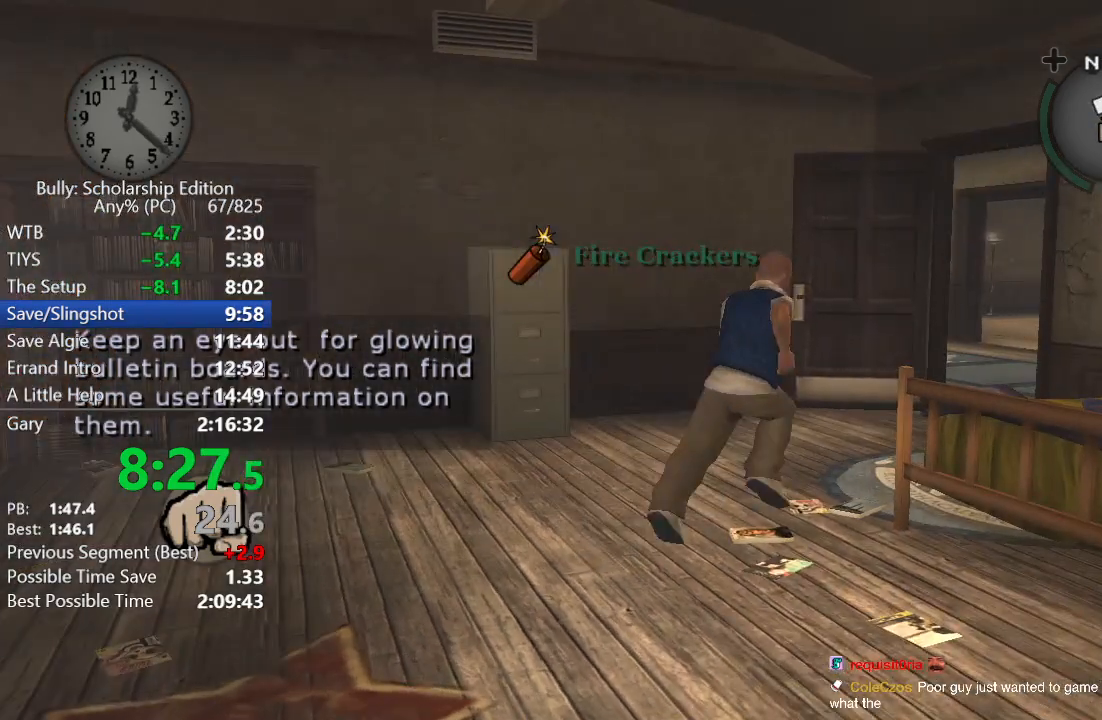
{"buttons": [], "left_stick": "up", "right_stick": "center", "events": [[33, "A", "down"], [83, "A", "up"], [150, "left_stick", "up"], [200, "A", "down"], [283, "A", "up"], [383, "A", "down"], [433, "A", "up"]]}
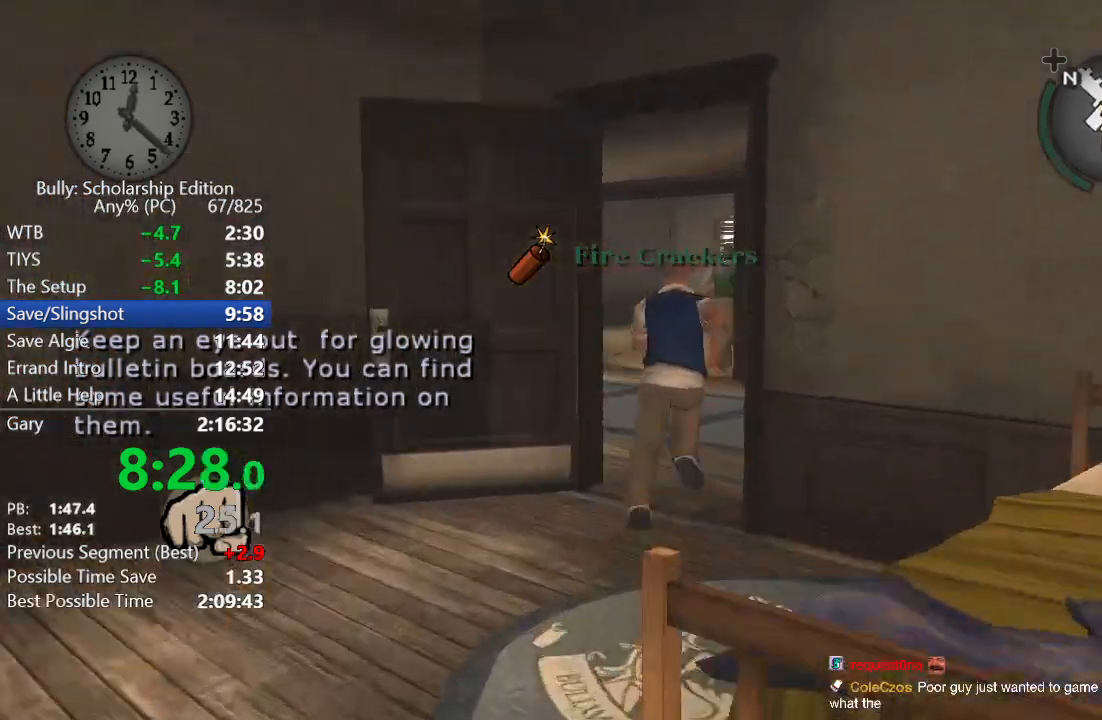
{"buttons": [], "left_stick": "up-left", "right_stick": "center", "events": [[33, "A", "down"], [117, "A", "up"], [183, "A", "down"], [217, "A", "up"], [250, "right_stick", "left"], [317, "left_stick", "up-left"], [417, "right_stick", "center"]]}
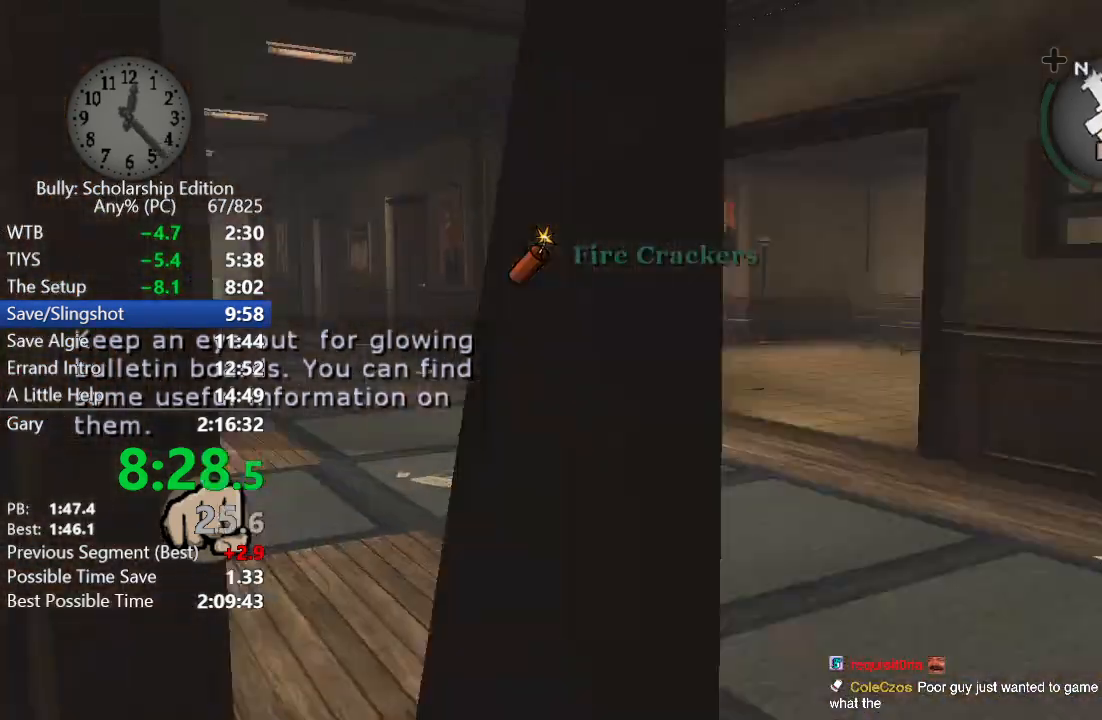
{"buttons": [], "left_stick": "center", "right_stick": "center", "events": [[17, "left_stick", "up"], [117, "Y", "down"], [183, "Y", "up"], [267, "Y", "down"], [283, "left_stick", "center"], [317, "Y", "up"], [400, "Y", "down"], [433, "Y", "up"]]}
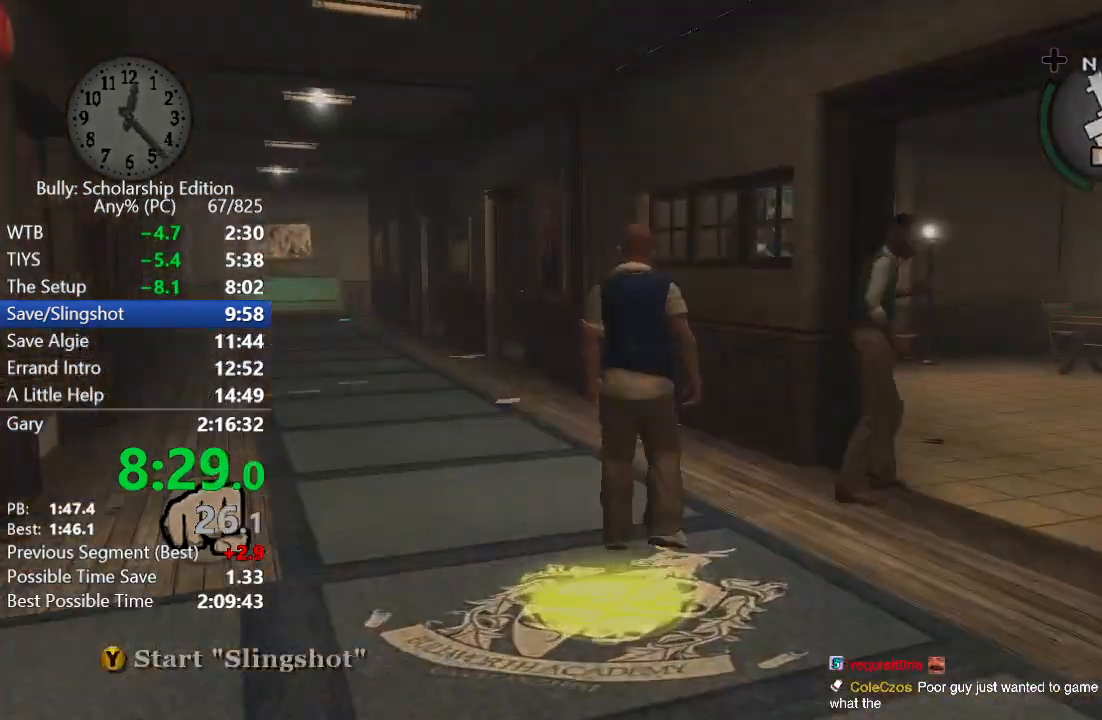
{"buttons": [], "left_stick": "center", "right_stick": "center", "events": []}
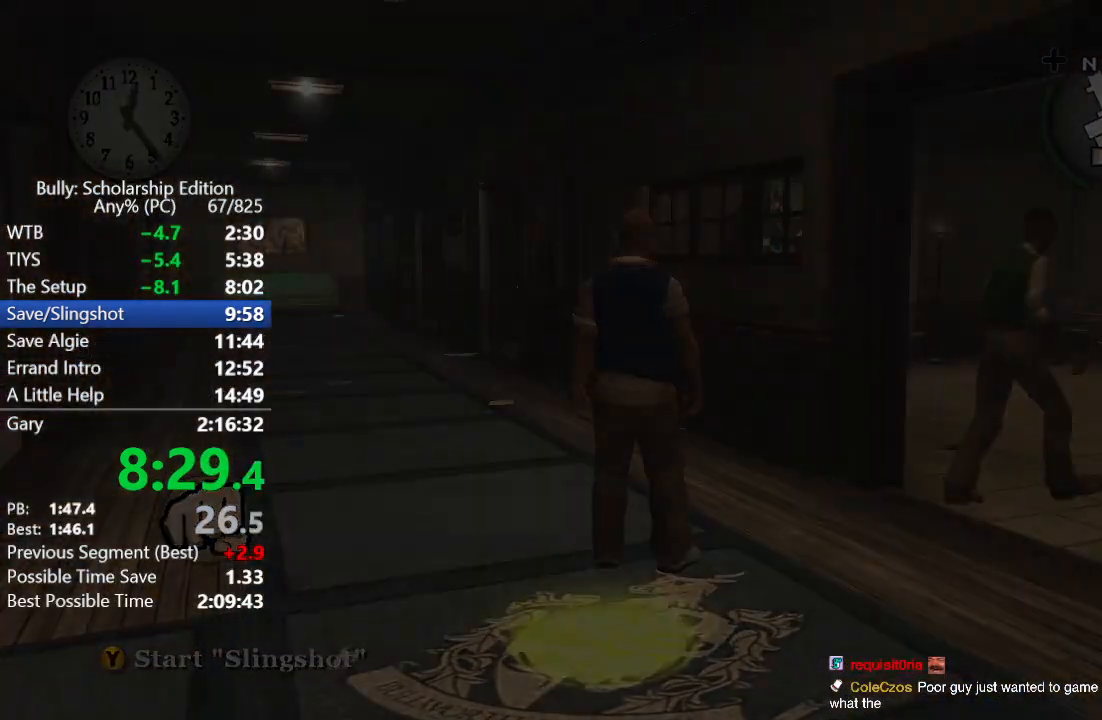
{"buttons": [], "left_stick": "center", "right_stick": "center", "events": []}
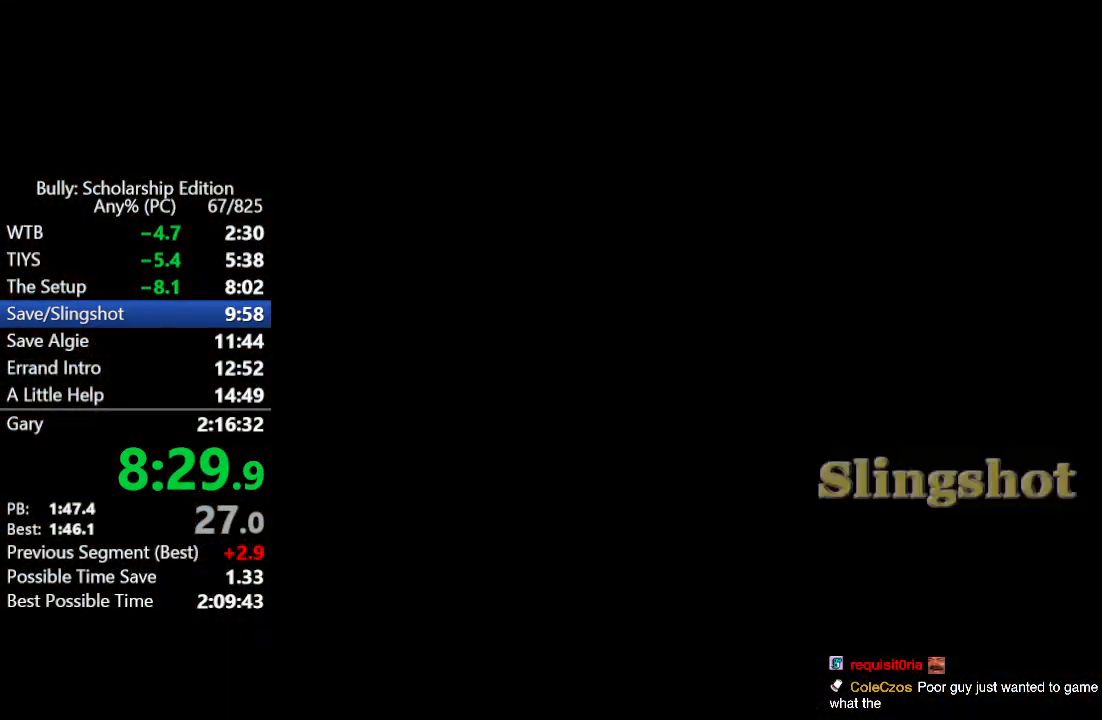
{"buttons": [], "left_stick": "center", "right_stick": "center", "events": []}
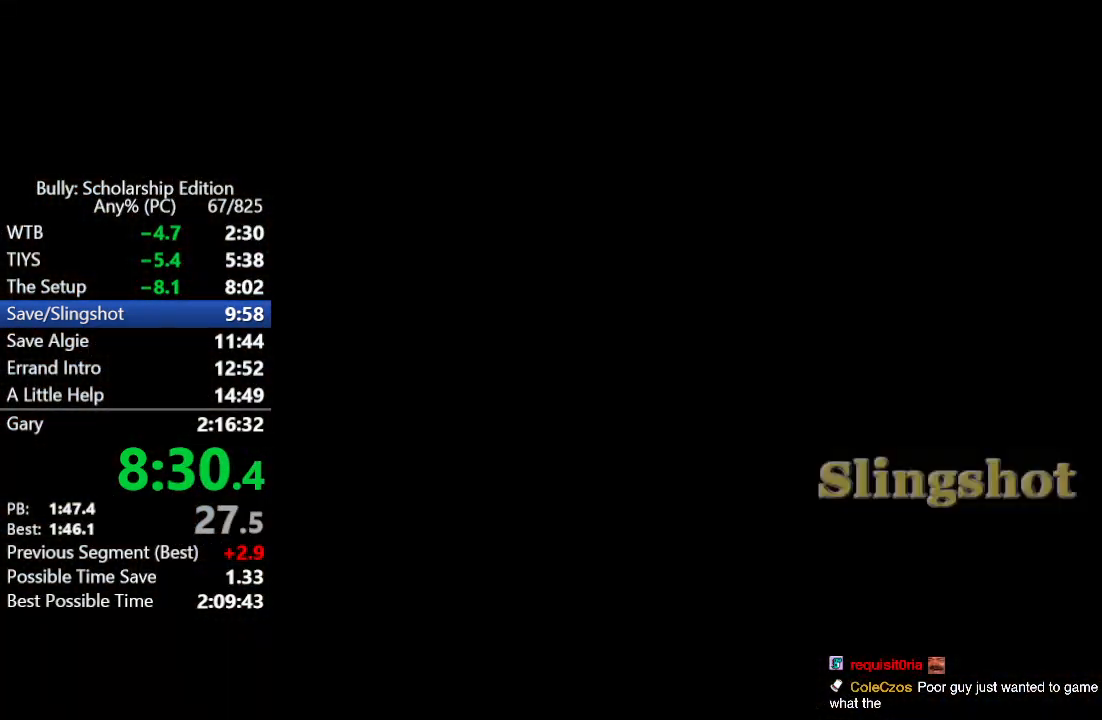
{"buttons": [], "left_stick": "center", "right_stick": "center", "events": []}
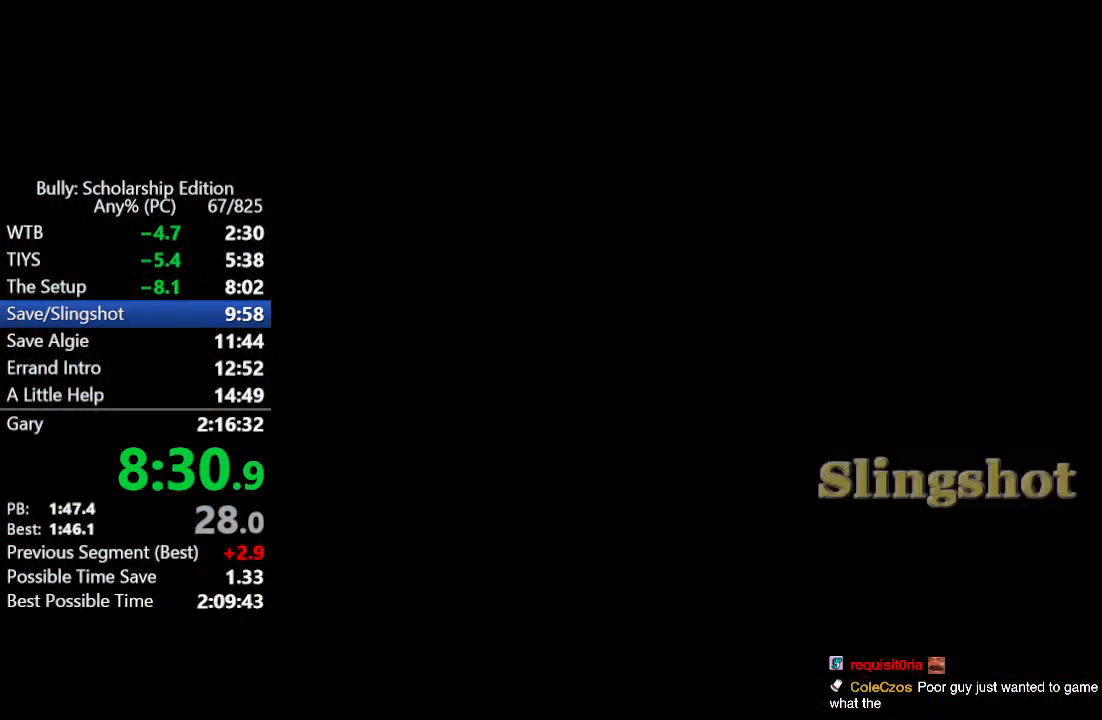
{"buttons": [], "left_stick": "center", "right_stick": "center", "events": []}